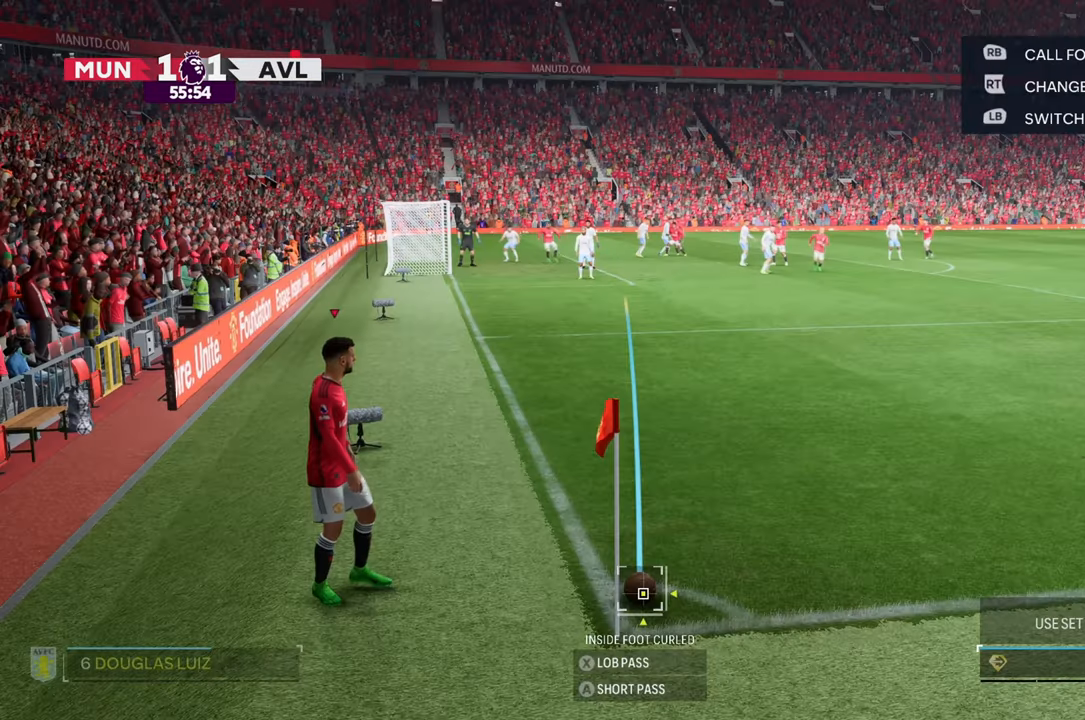
Gameplay with a controller (Xbox layout); each line is a JSON object with the inputs held at the frame after it. "events" lists button and stick changes between this image and that frame as [ms after this image, input, new state], when the widget could be followed in between. Not read: L3 R3.
{"buttons": [], "left_stick": "center", "right_stick": "center", "events": [[83, "left_stick", "right"], [467, "left_stick", "center"]]}
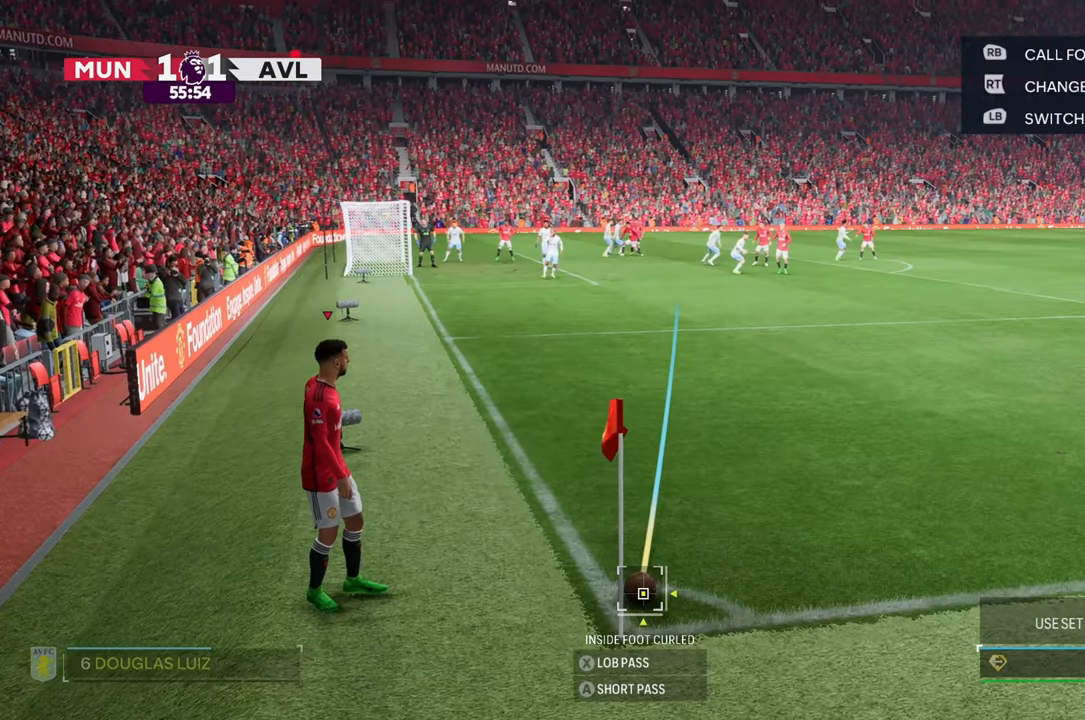
{"buttons": [], "left_stick": "center", "right_stick": "center", "events": []}
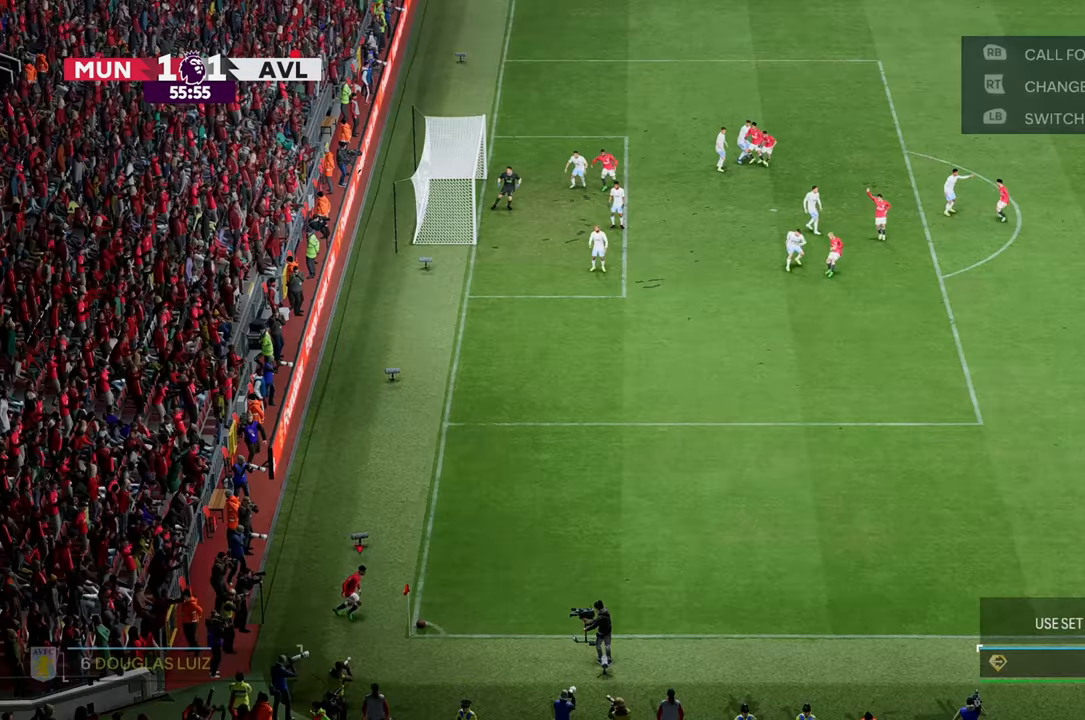
{"buttons": [], "left_stick": "down-left", "right_stick": "center", "events": [[400, "left_stick", "down-left"]]}
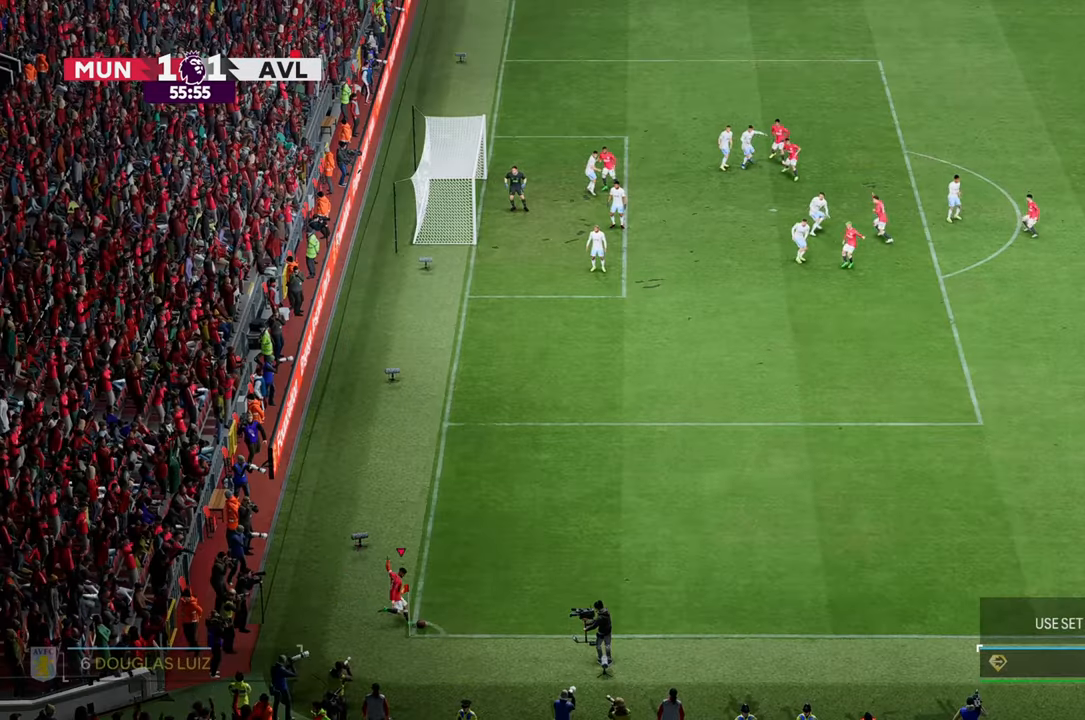
{"buttons": [], "left_stick": "left", "right_stick": "center", "events": [[83, "left_stick", "left"]]}
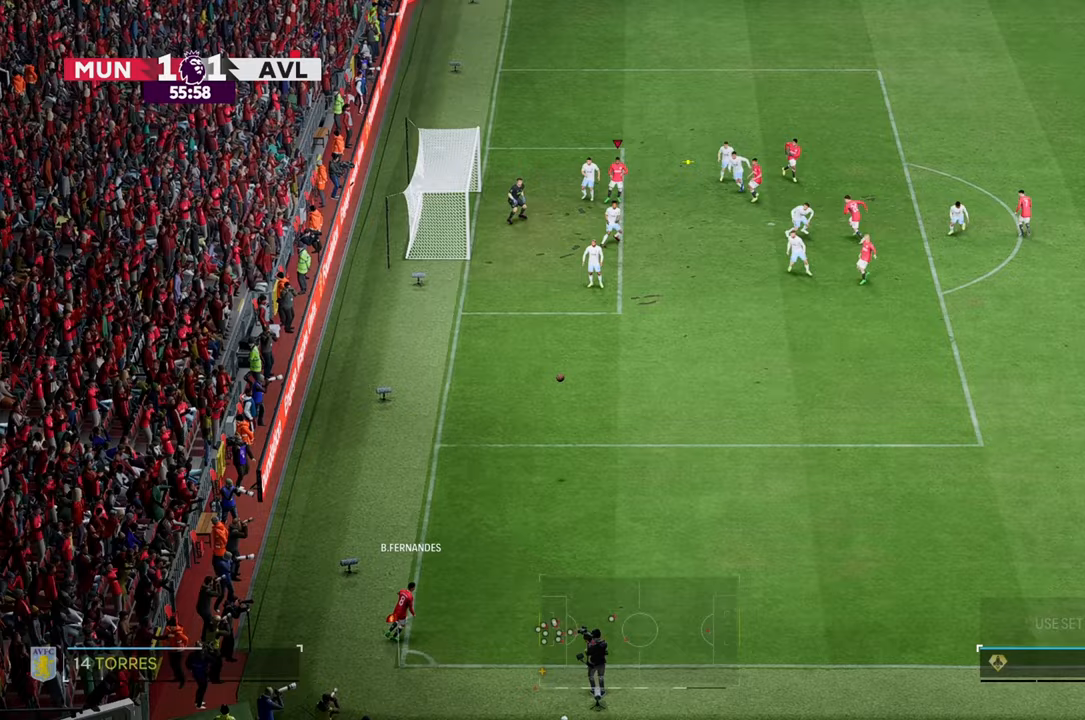
{"buttons": [], "left_stick": "left", "right_stick": "center", "events": []}
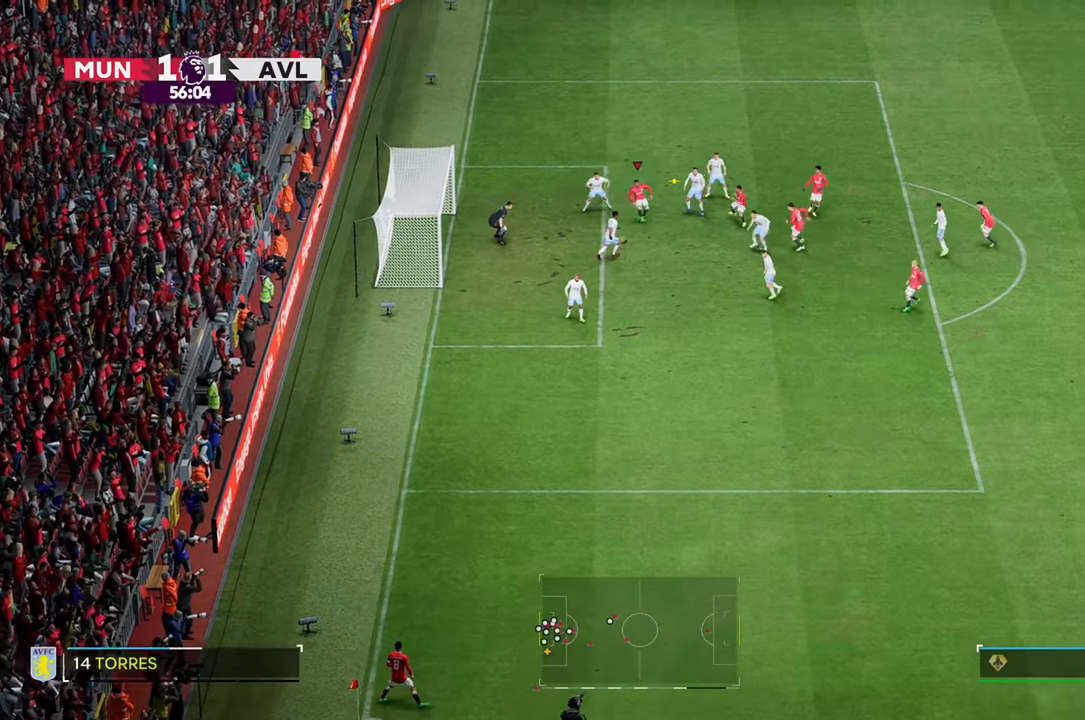
{"buttons": [], "left_stick": "left", "right_stick": "center", "events": []}
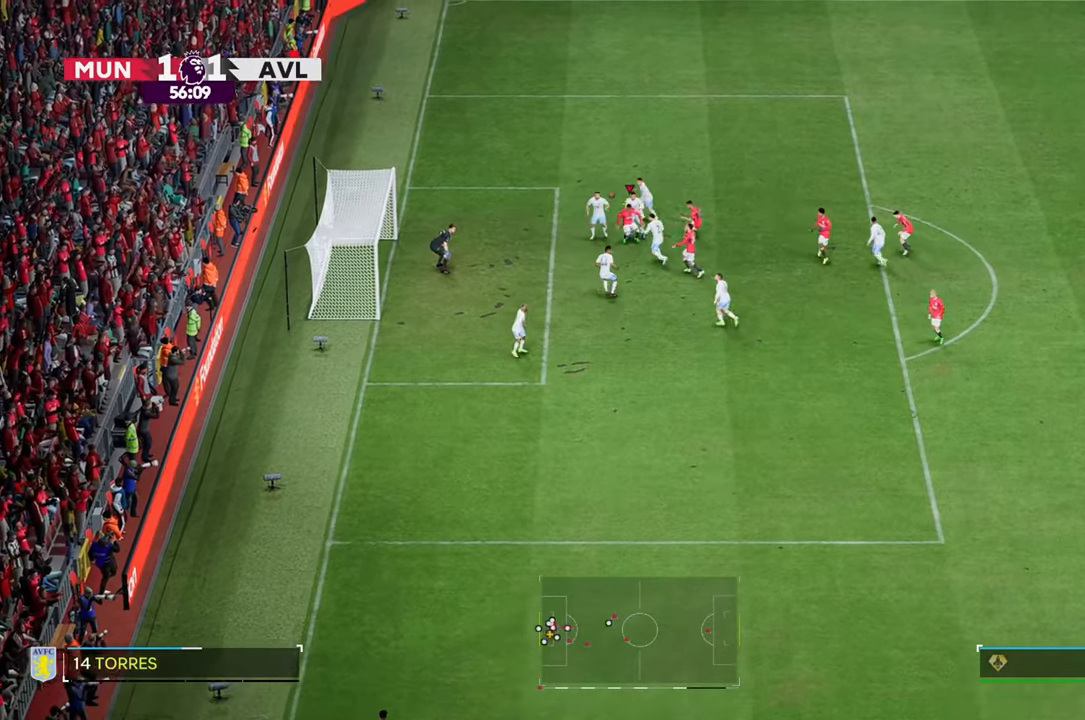
{"buttons": [], "left_stick": "left", "right_stick": "center", "events": []}
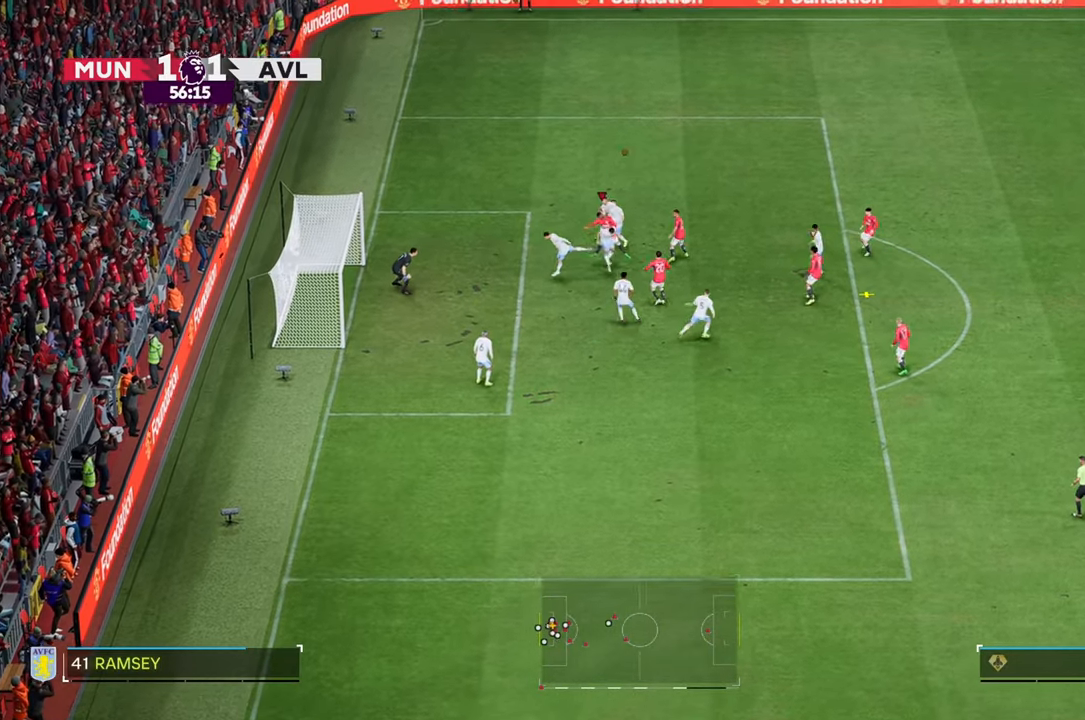
{"buttons": [], "left_stick": "up-left", "right_stick": "center", "events": [[467, "left_stick", "up-left"]]}
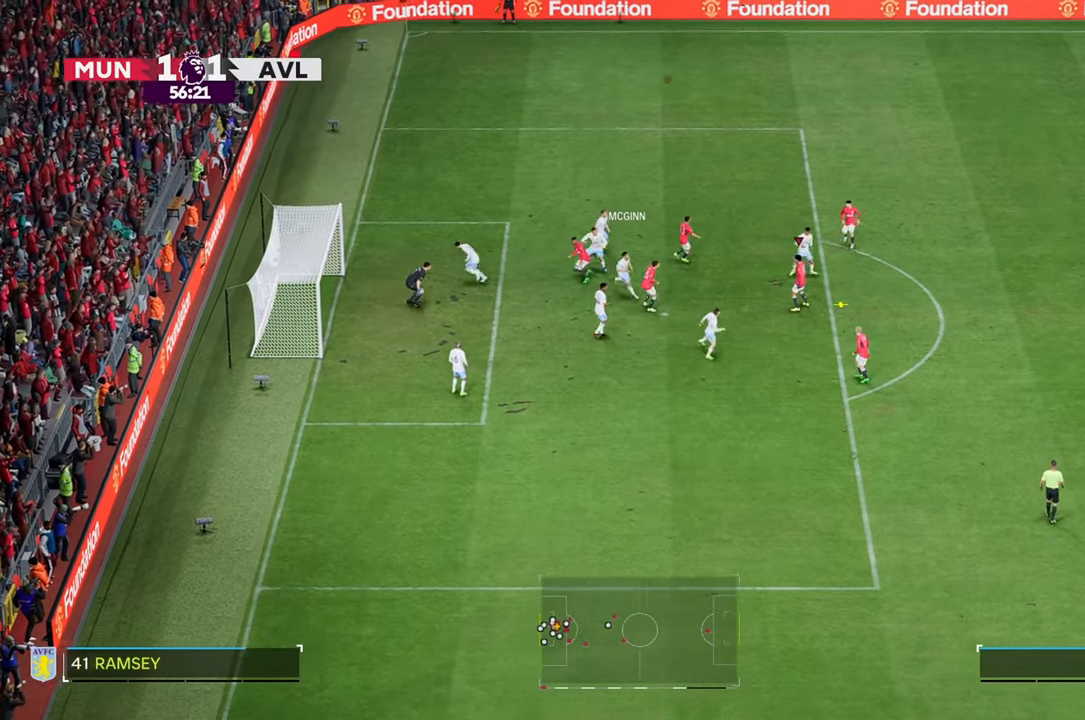
{"buttons": [], "left_stick": "down", "right_stick": "center", "events": [[133, "left_stick", "down-left"], [267, "left_stick", "down"]]}
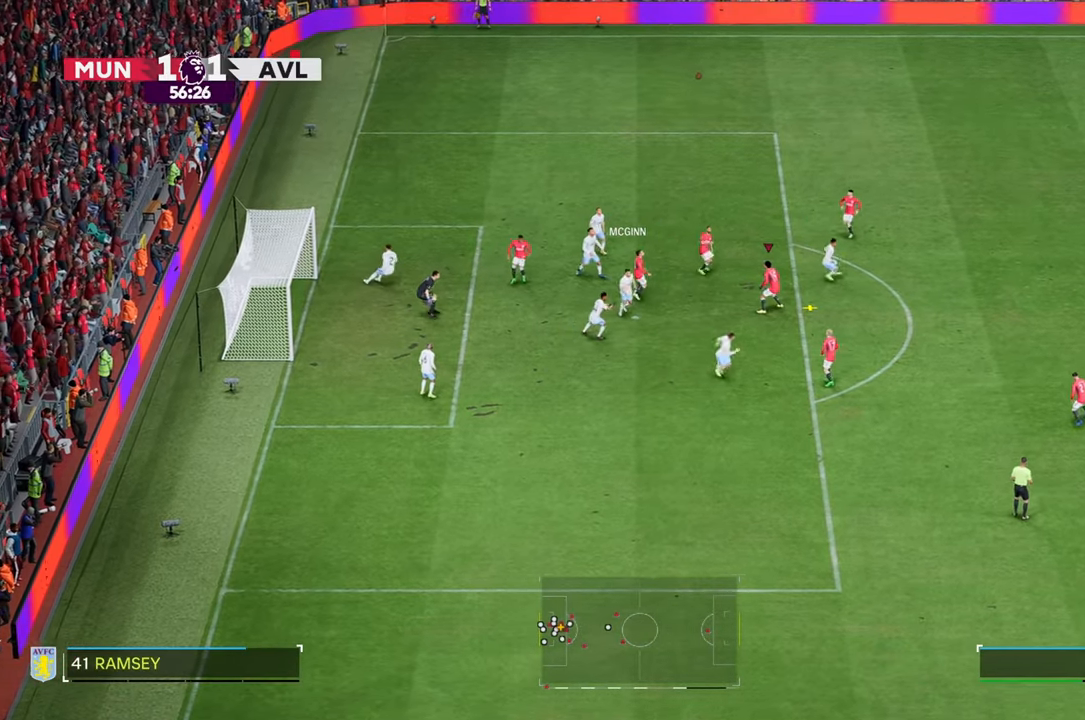
{"buttons": [], "left_stick": "down", "right_stick": "center", "events": [[17, "left_stick", "down-right"], [467, "left_stick", "down"]]}
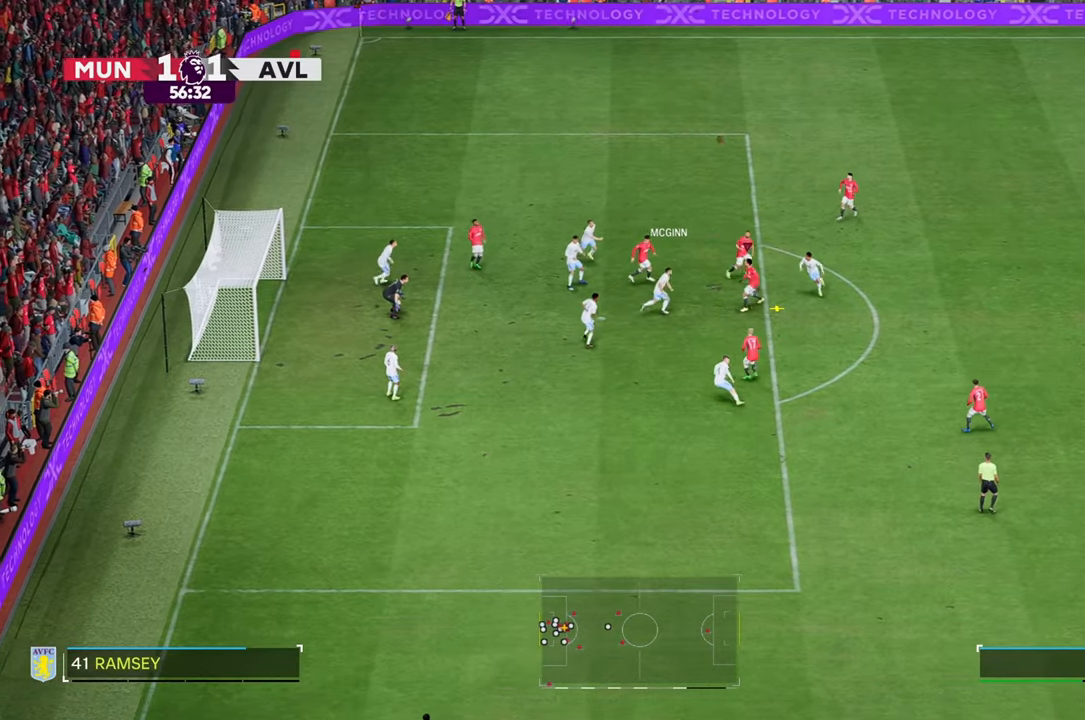
{"buttons": [], "left_stick": "down-left", "right_stick": "center", "events": [[17, "left_stick", "down-left"]]}
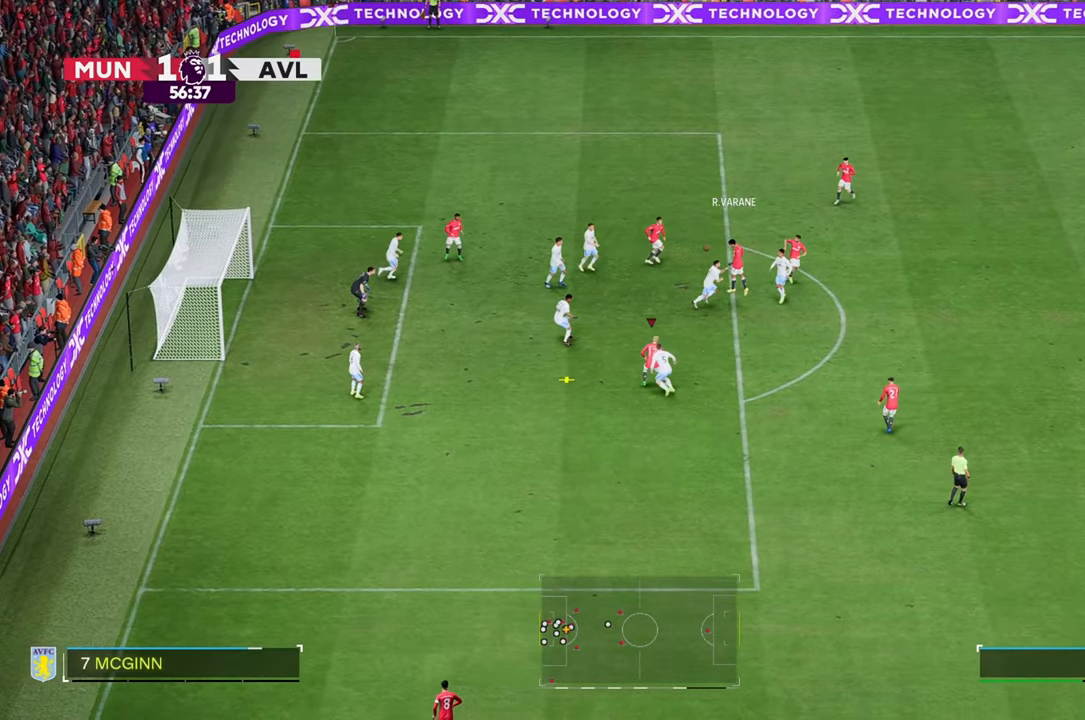
{"buttons": [], "left_stick": "up-left", "right_stick": "center", "events": [[100, "left_stick", "left"], [233, "left_stick", "up-left"]]}
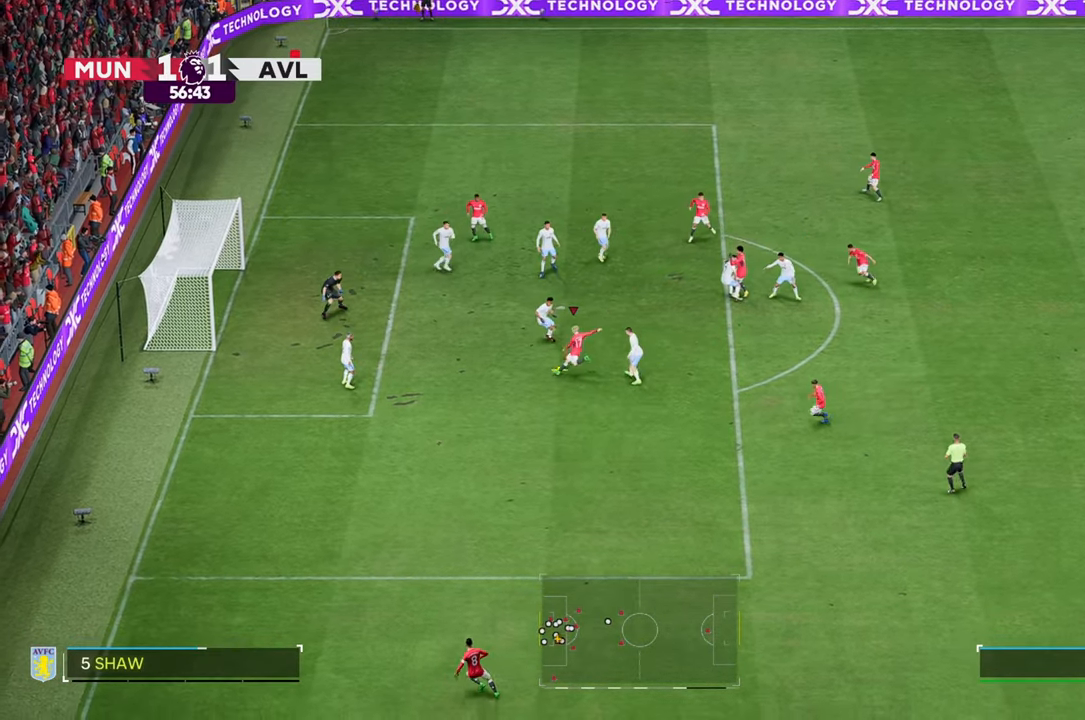
{"buttons": [], "left_stick": "up-left", "right_stick": "center", "events": []}
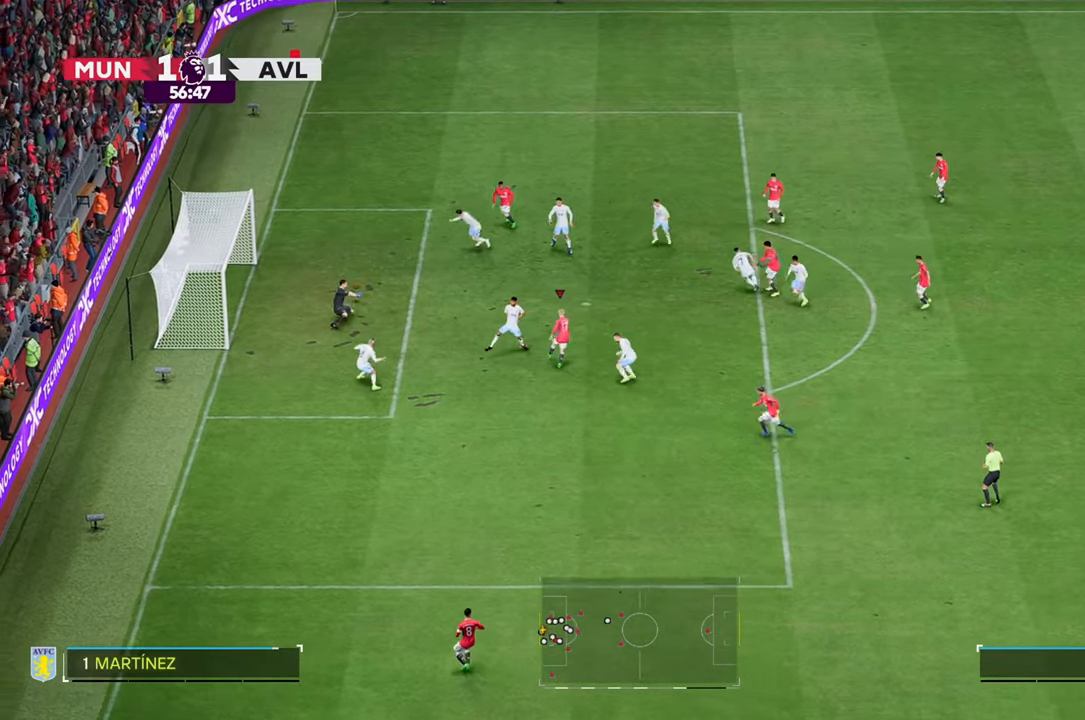
{"buttons": [], "left_stick": "left", "right_stick": "center", "events": [[267, "left_stick", "left"]]}
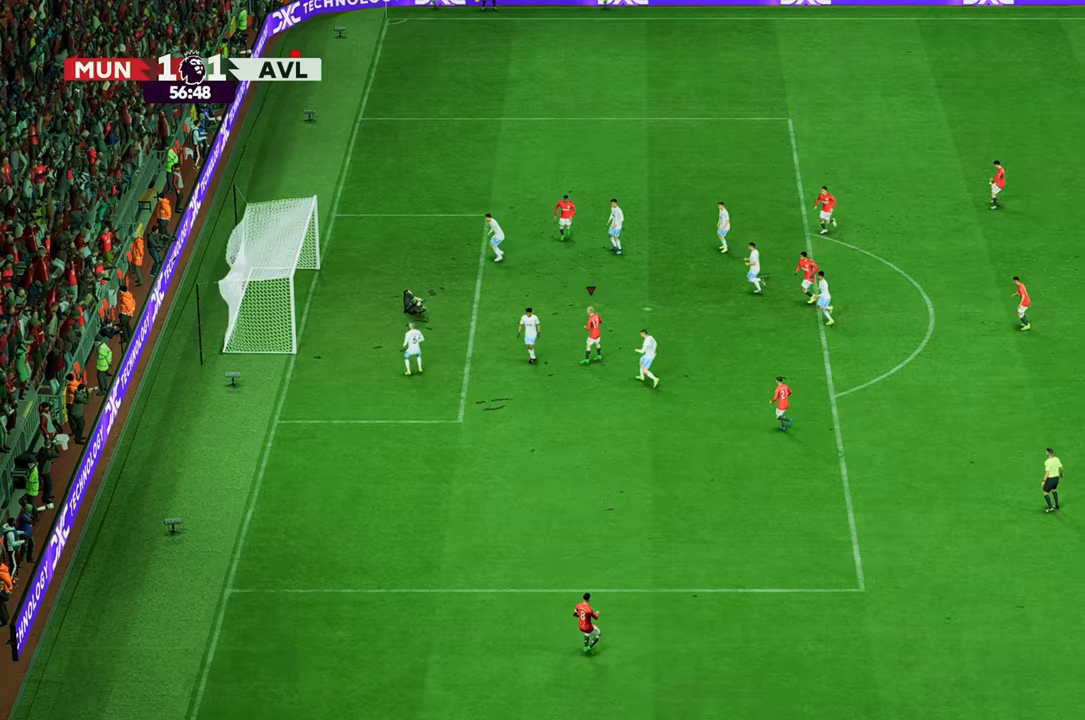
{"buttons": [], "left_stick": "down", "right_stick": "center", "events": [[200, "left_stick", "center"], [317, "left_stick", "down"]]}
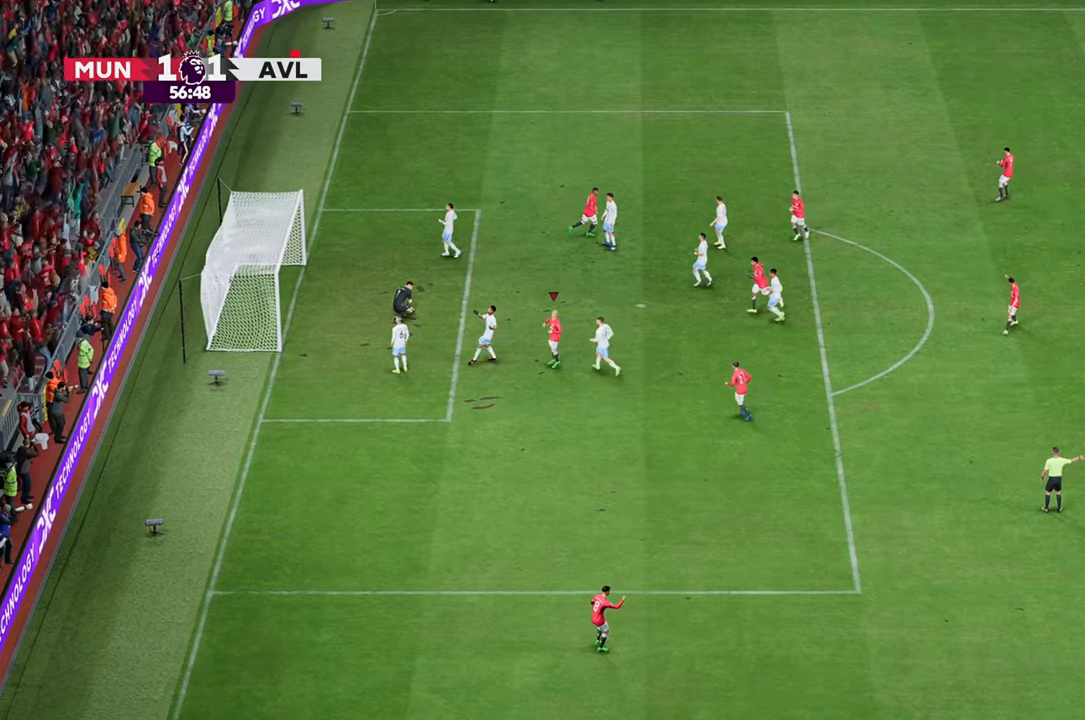
{"buttons": [], "left_stick": "down", "right_stick": "center", "events": []}
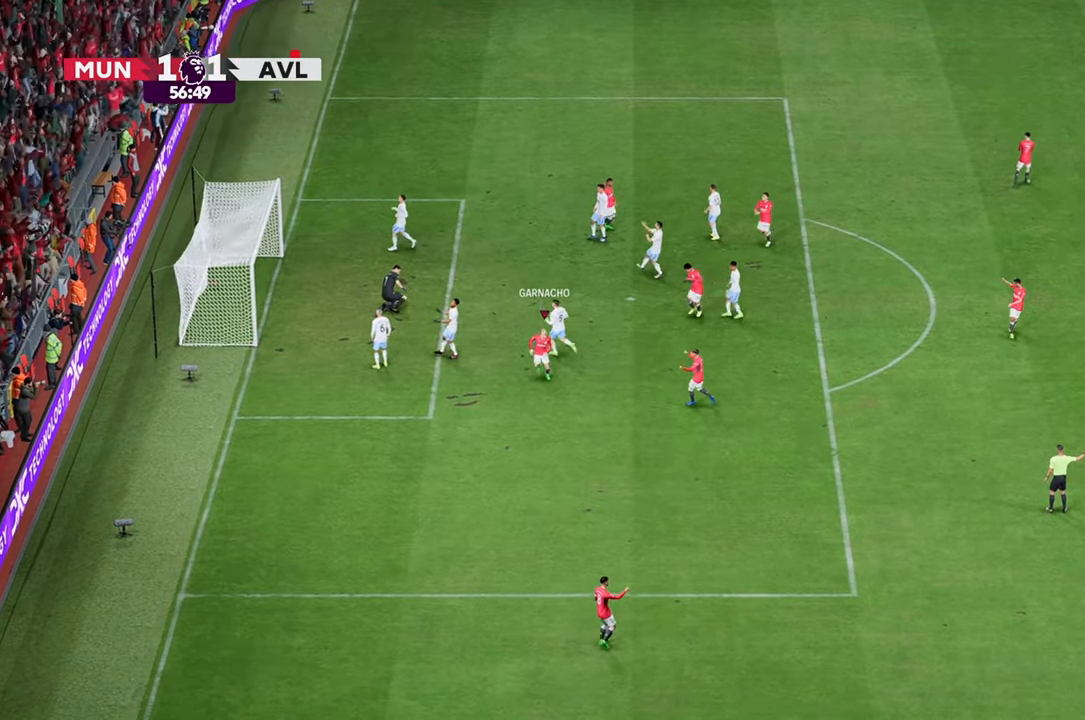
{"buttons": [], "left_stick": "center", "right_stick": "center", "events": [[433, "left_stick", "center"]]}
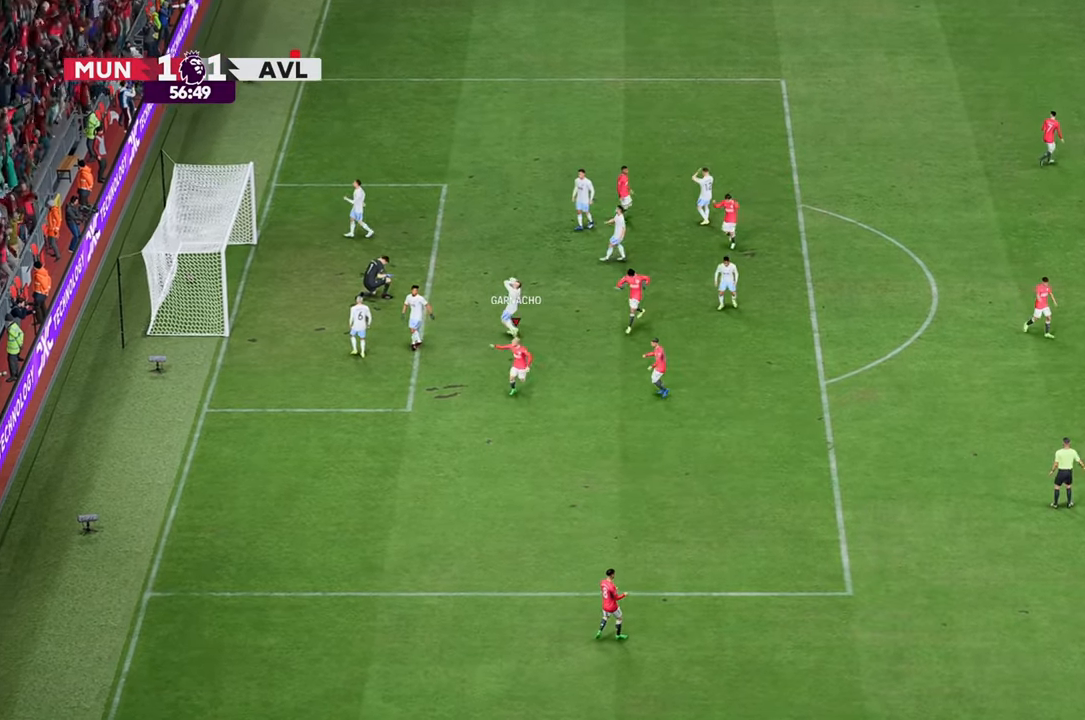
{"buttons": [], "left_stick": "center", "right_stick": "center", "events": []}
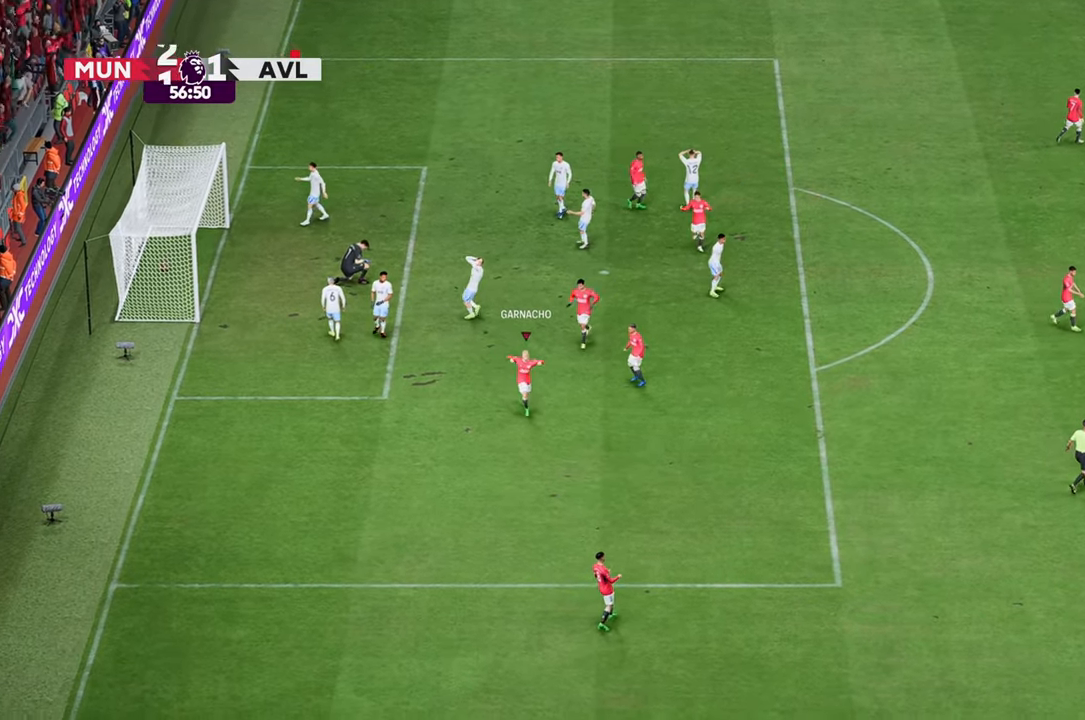
{"buttons": [], "left_stick": "center", "right_stick": "center", "events": []}
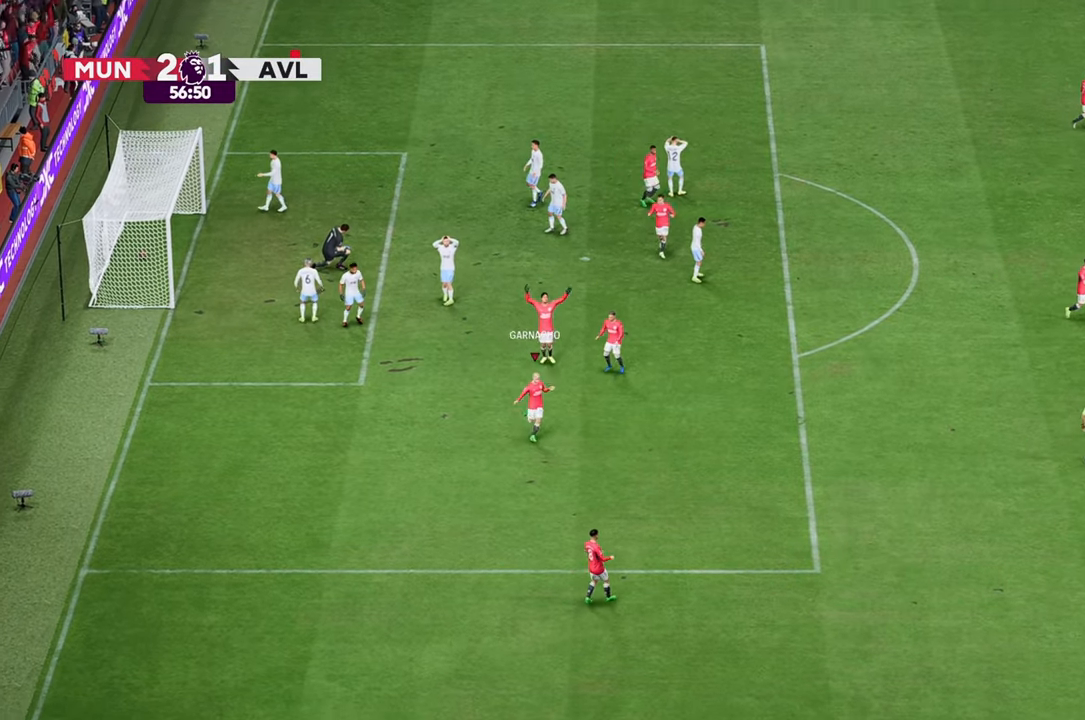
{"buttons": [], "left_stick": "center", "right_stick": "center", "events": []}
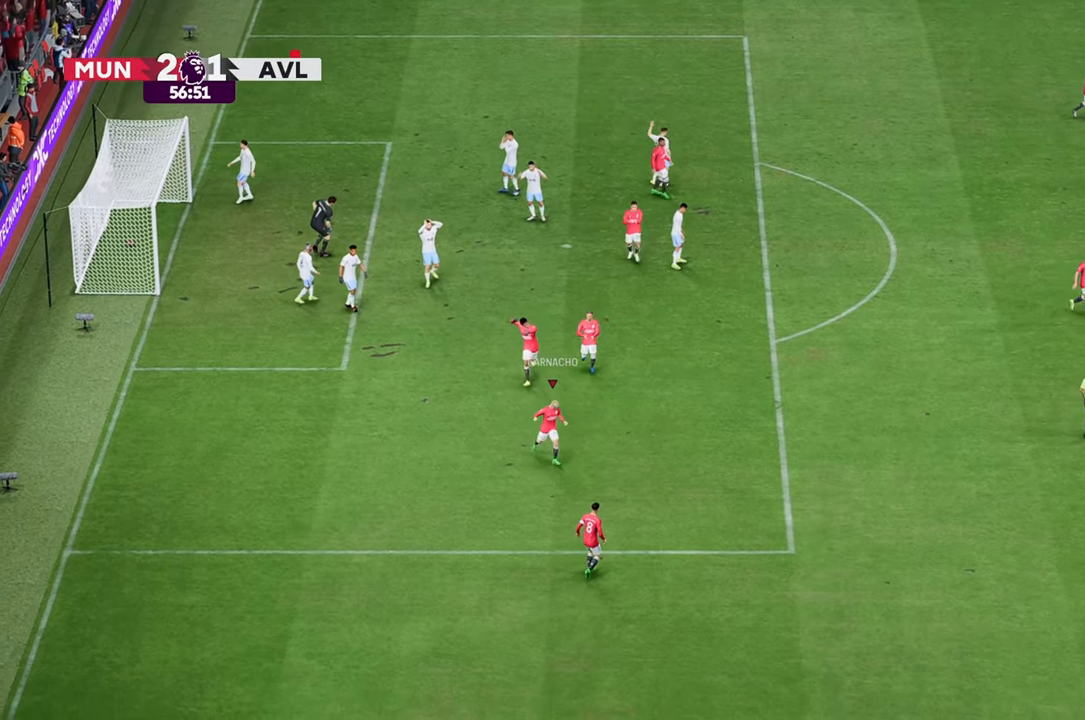
{"buttons": [], "left_stick": "center", "right_stick": "center", "events": []}
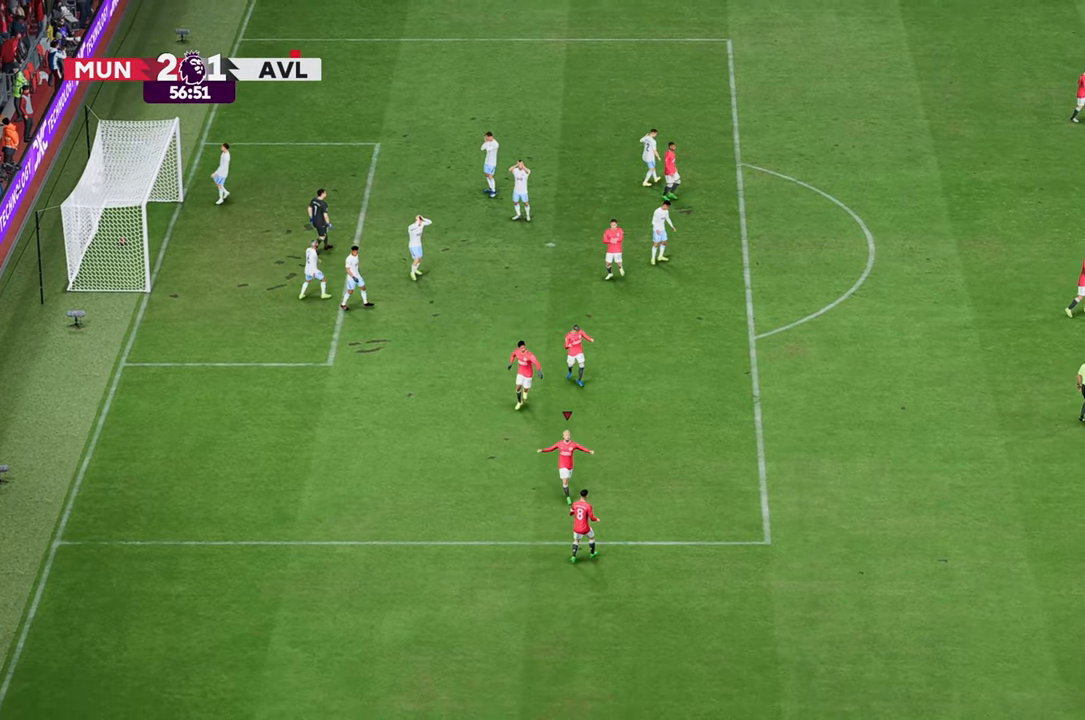
{"buttons": [], "left_stick": "center", "right_stick": "center", "events": []}
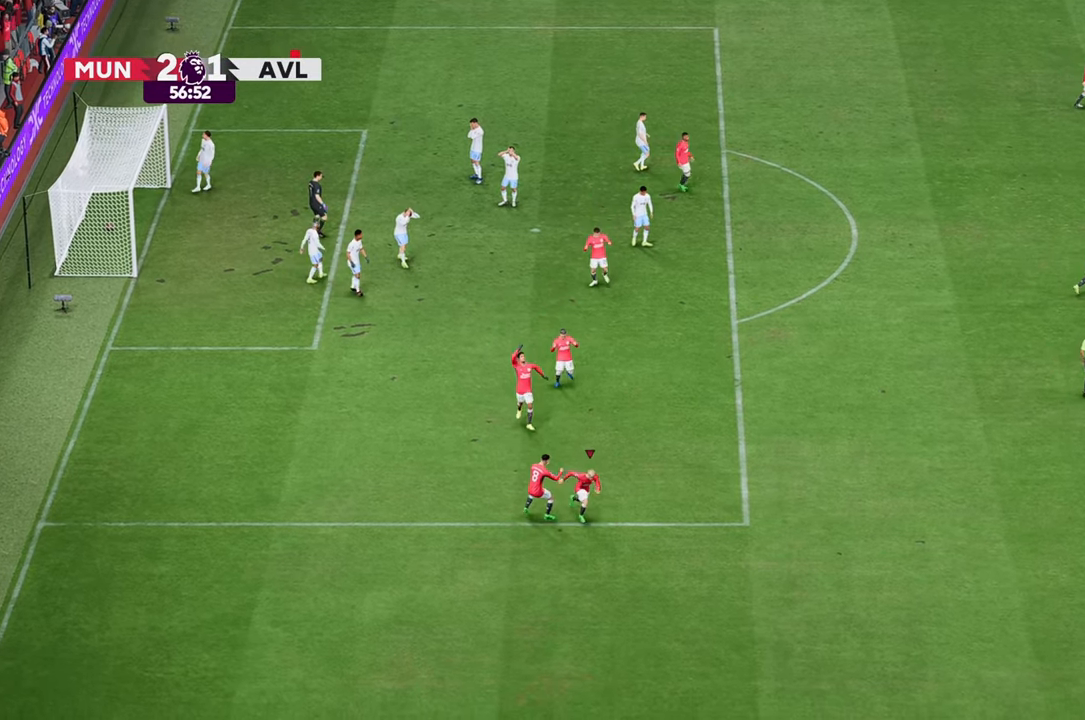
{"buttons": [], "left_stick": "center", "right_stick": "center", "events": []}